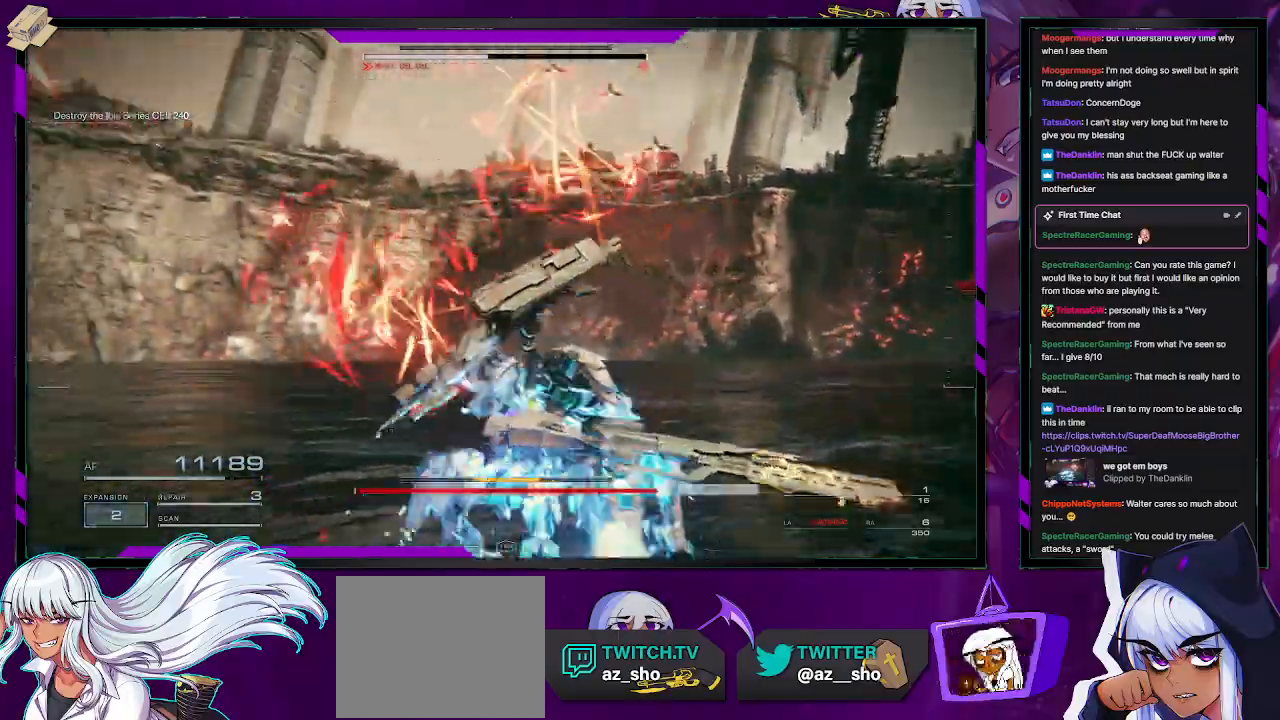
Gameplay with a controller (Xbox layout); each line is a JSON object with the inputs held at the frame after it. "events" lists button and stick changes between this image and that frame as [ms after this image, input, new state], when the widget could be followed in between.
{"buttons": ["R2"], "left_stick": "down-left", "right_stick": "up-left", "events": [[50, "R2", "down"]]}
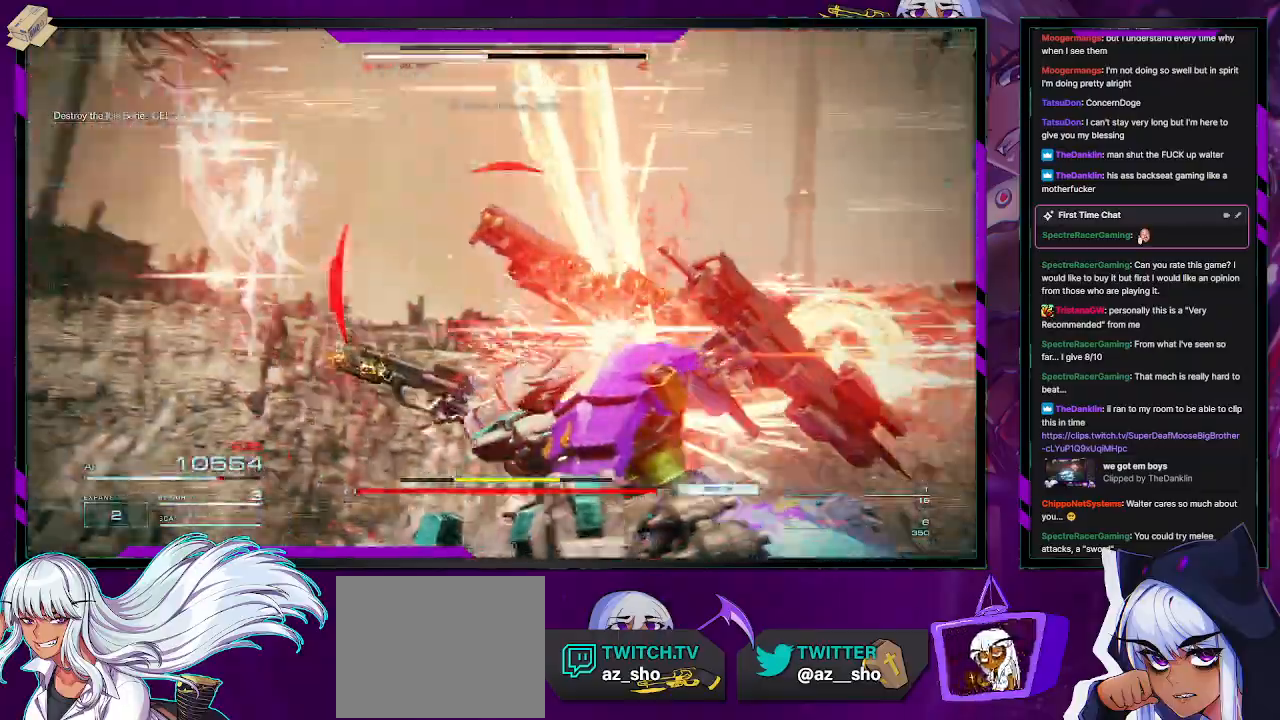
{"buttons": ["X", "R2"], "left_stick": "left", "right_stick": "center", "events": [[133, "left_stick", "left"], [267, "right_stick", "center"], [333, "X", "down"], [433, "X", "up"], [500, "X", "down"]]}
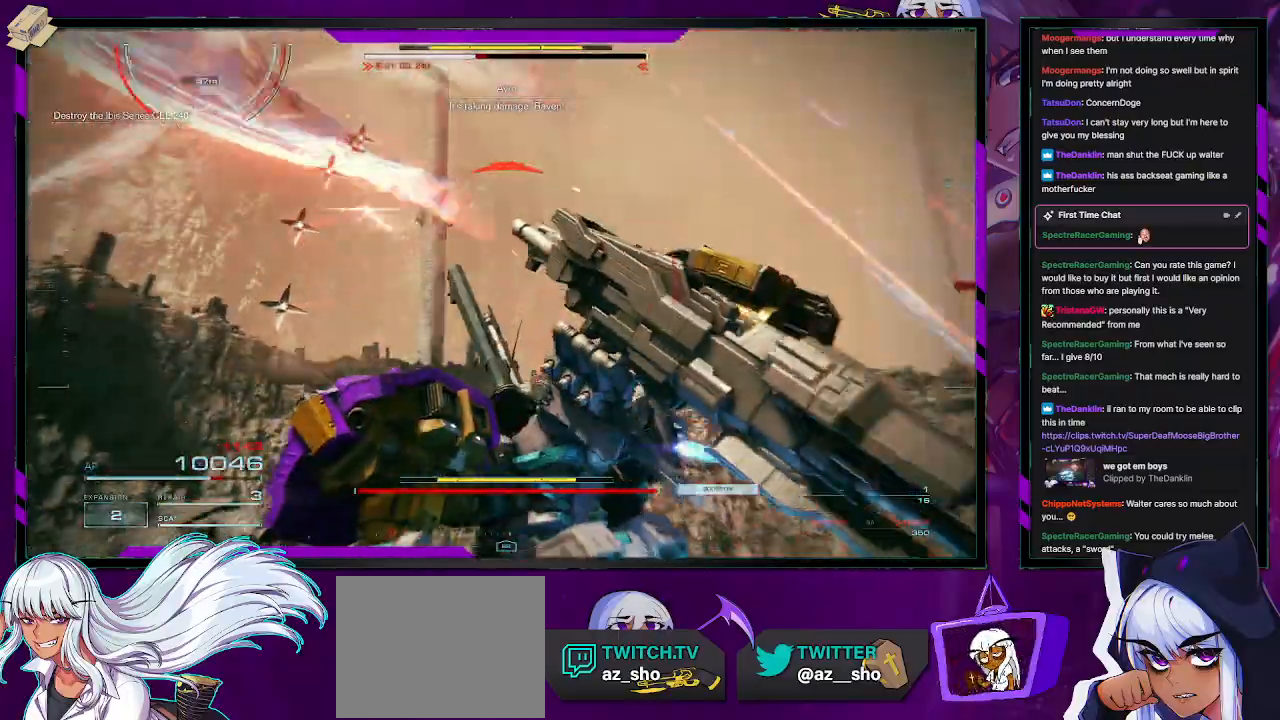
{"buttons": ["R2"], "left_stick": "down-left", "right_stick": "left", "events": [[83, "X", "up"], [150, "X", "down"], [217, "X", "up"], [383, "left_stick", "down-left"], [383, "right_stick", "left"]]}
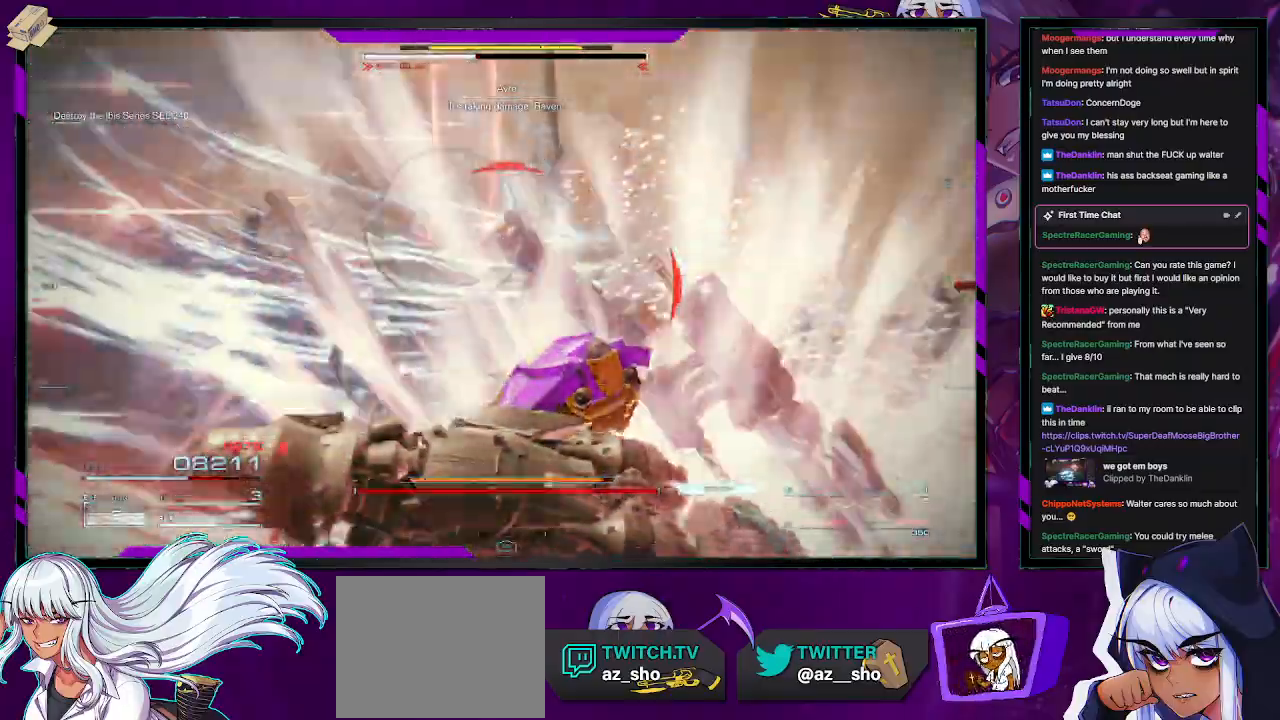
{"buttons": ["R2"], "left_stick": "left", "right_stick": "up-left", "events": [[267, "right_stick", "up-left"], [350, "R1", "down"], [400, "left_stick", "left"], [467, "R1", "up"]]}
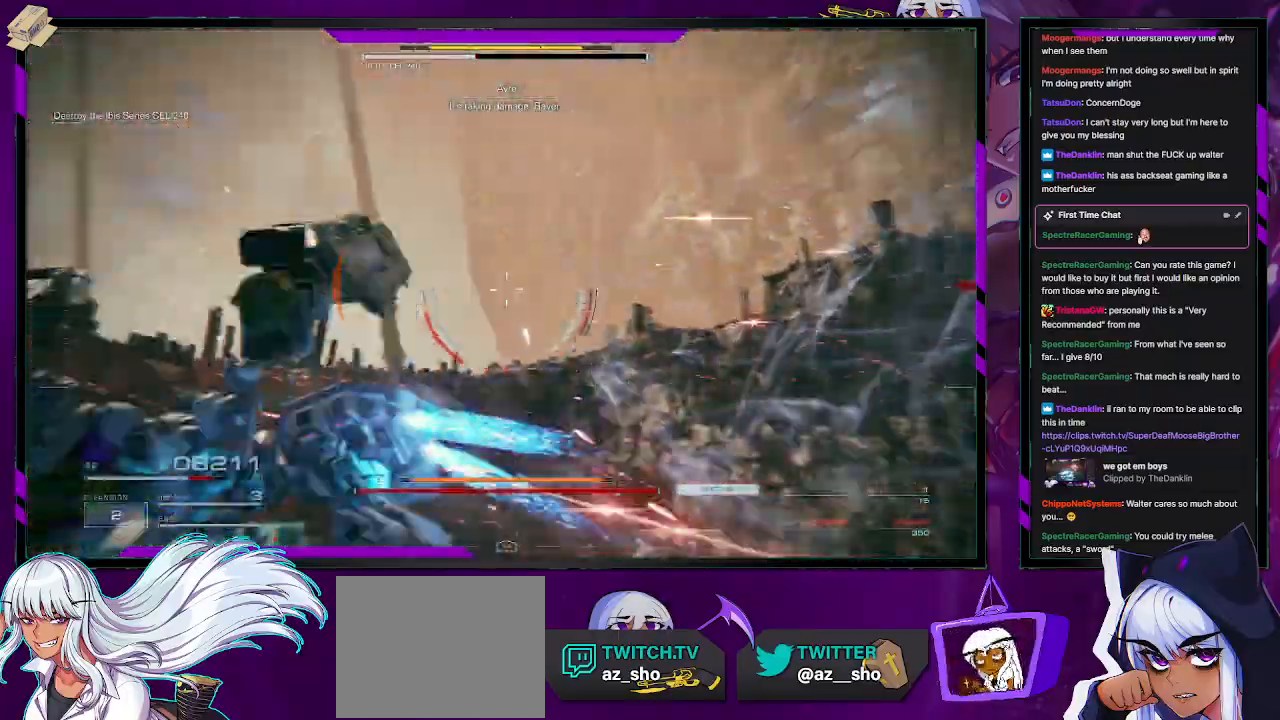
{"buttons": ["R1", "R2"], "left_stick": "left", "right_stick": "left", "events": [[33, "R1", "down"], [133, "R1", "up"], [367, "right_stick", "left"], [450, "R1", "down"]]}
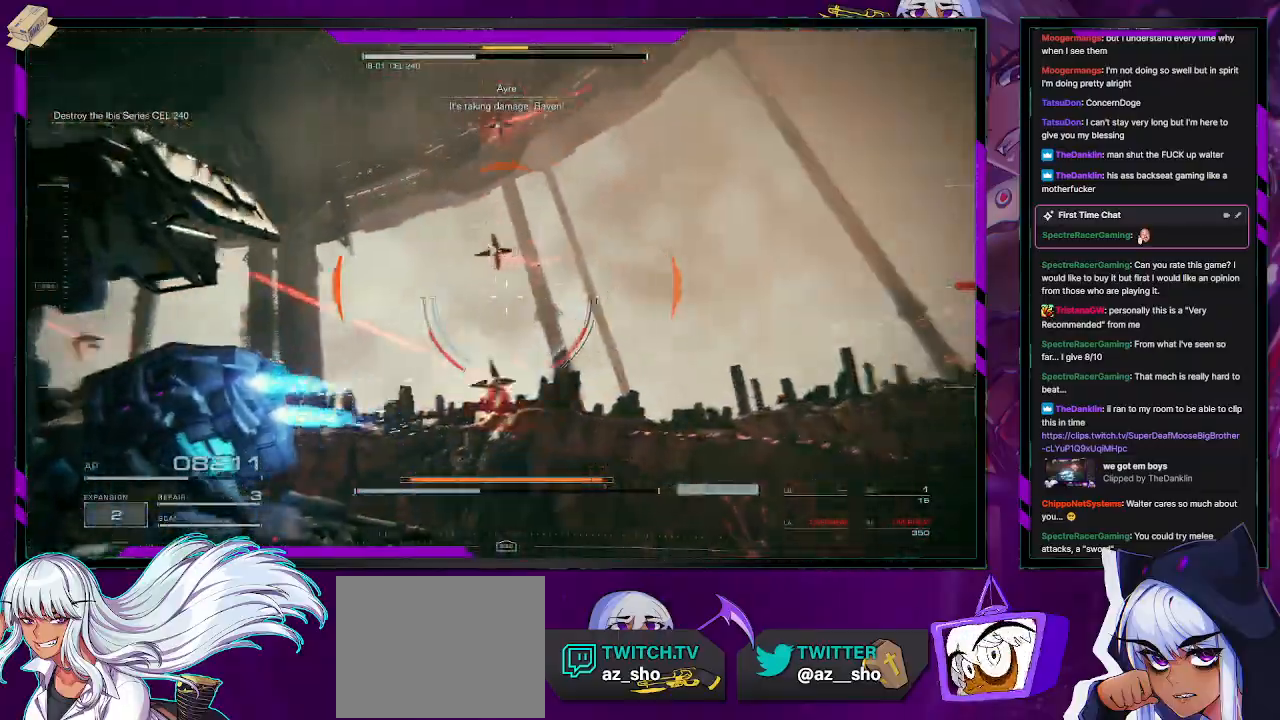
{"buttons": ["R2"], "left_stick": "left", "right_stick": "center", "events": [[33, "right_stick", "center"], [83, "R1", "up"], [117, "right_stick", "down"], [217, "right_stick", "down-left"], [500, "right_stick", "center"]]}
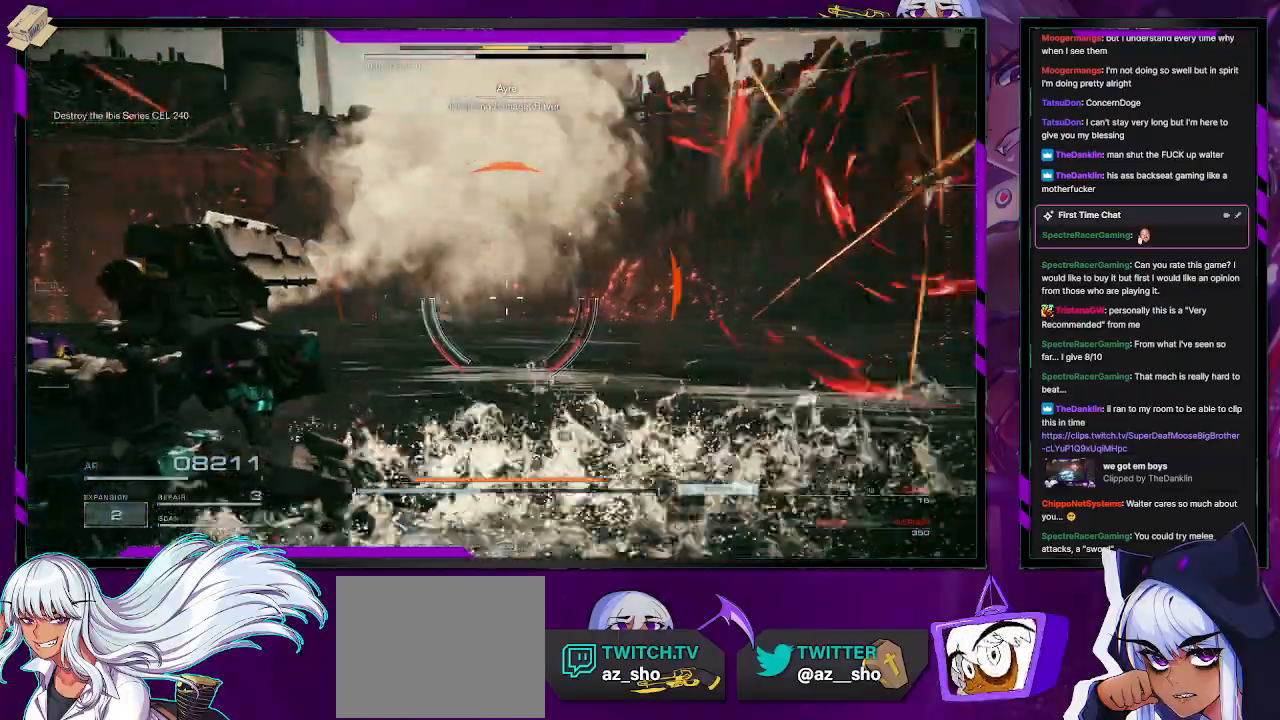
{"buttons": ["R2"], "left_stick": "down-left", "right_stick": "center", "events": [[83, "X", "down"], [183, "X", "up"], [233, "X", "down"], [250, "left_stick", "down-left"], [333, "X", "up"]]}
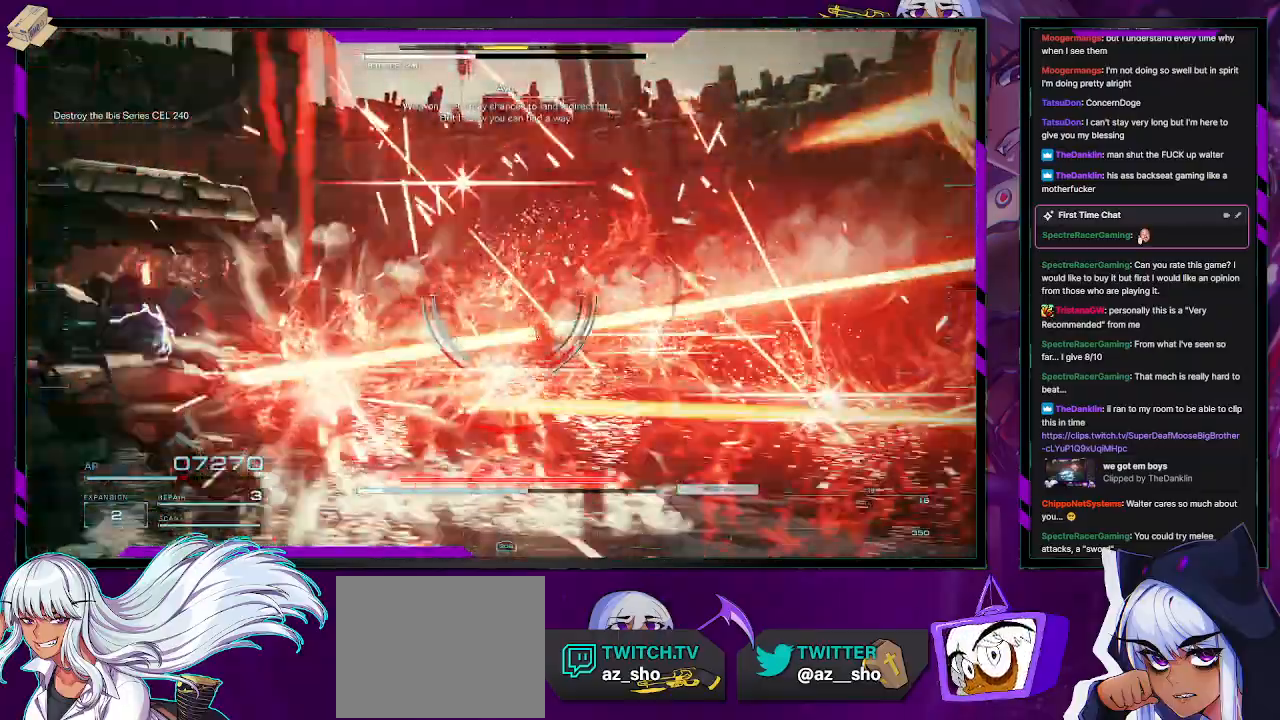
{"buttons": ["R2"], "left_stick": "down-left", "right_stick": "center", "events": []}
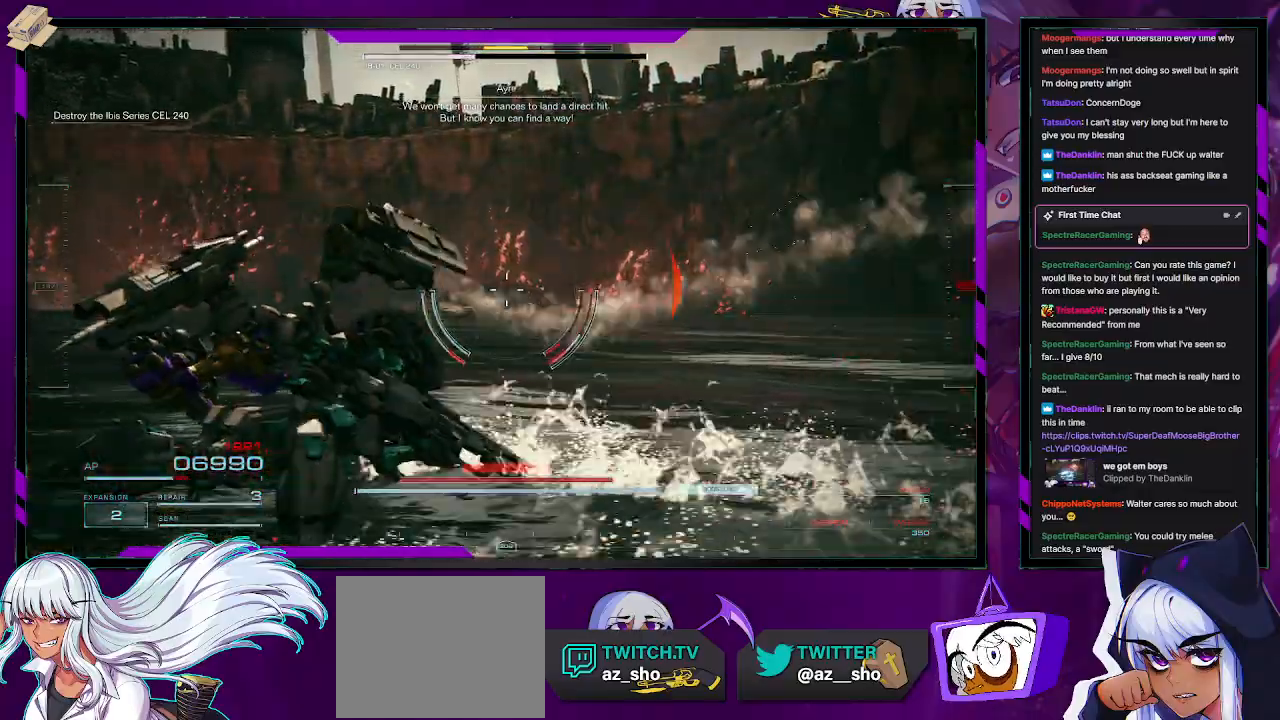
{"buttons": ["R2"], "left_stick": "down-left", "right_stick": "center", "events": []}
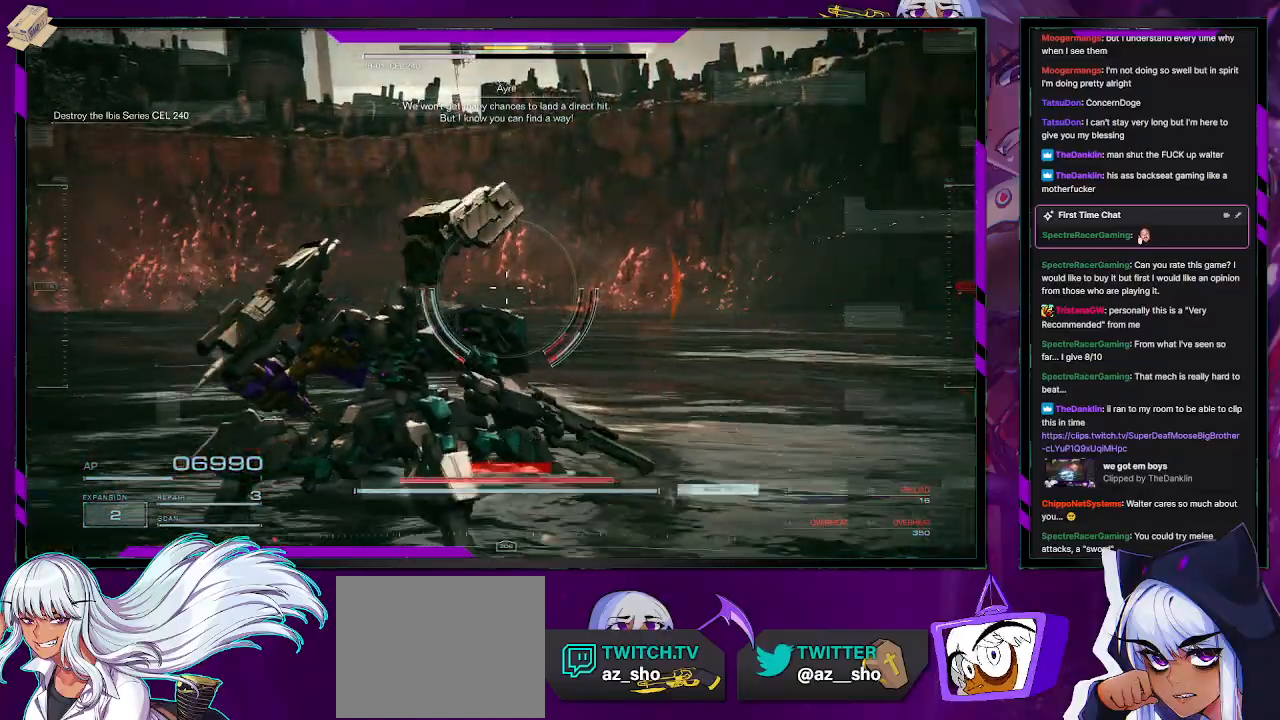
{"buttons": ["R2"], "left_stick": "down-left", "right_stick": "left", "events": [[217, "right_stick", "left"]]}
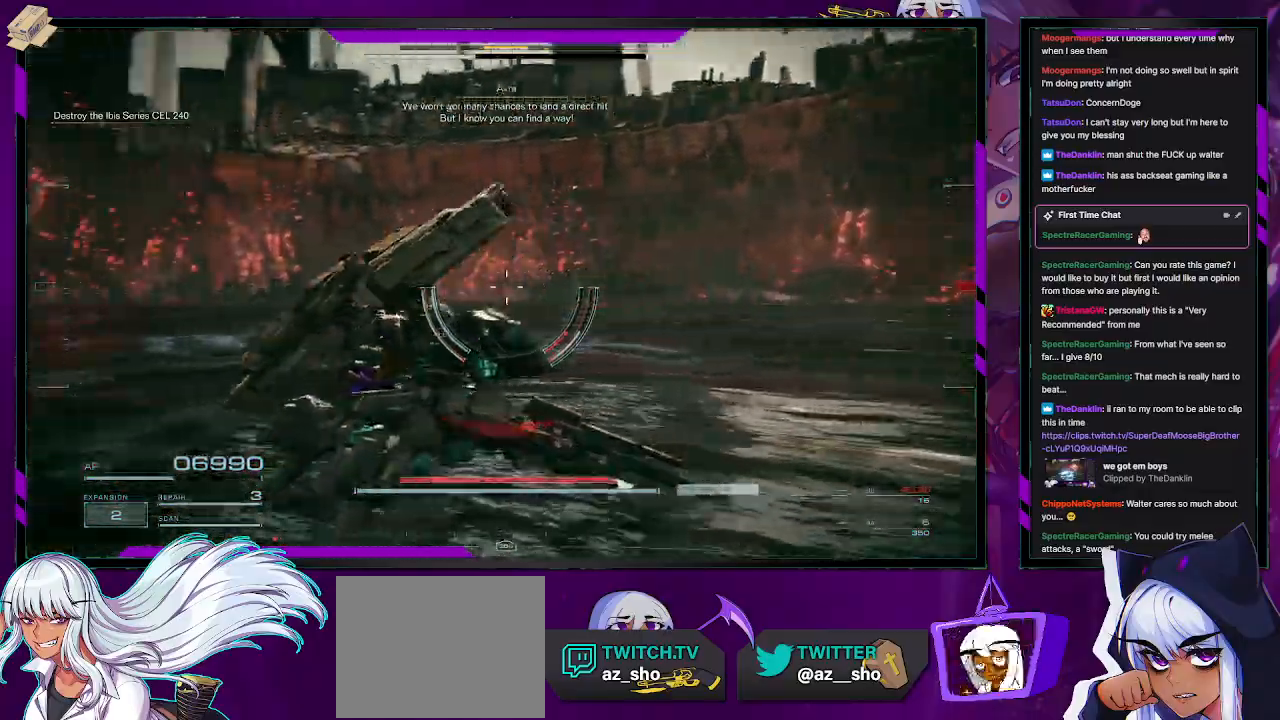
{"buttons": ["R2"], "left_stick": "down-left", "right_stick": "center", "events": [[367, "right_stick", "center"]]}
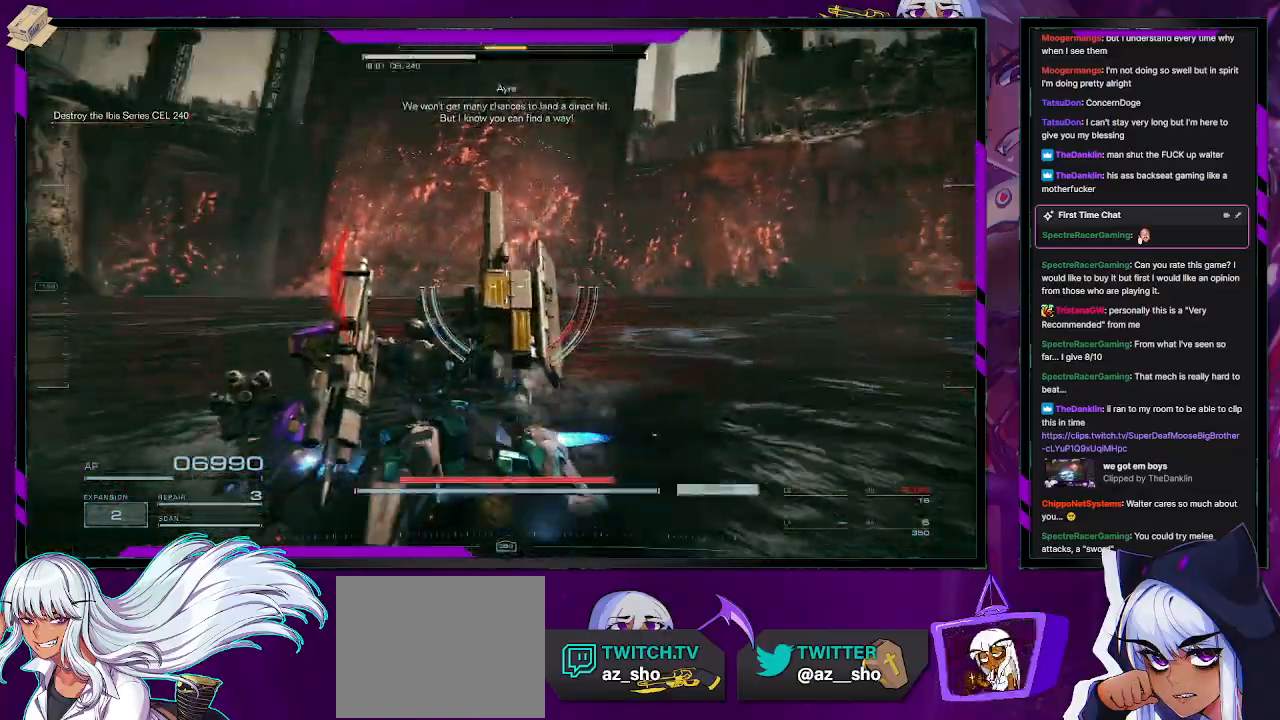
{"buttons": ["R2"], "left_stick": "down-left", "right_stick": "center", "events": [[33, "X", "down"], [117, "X", "up"]]}
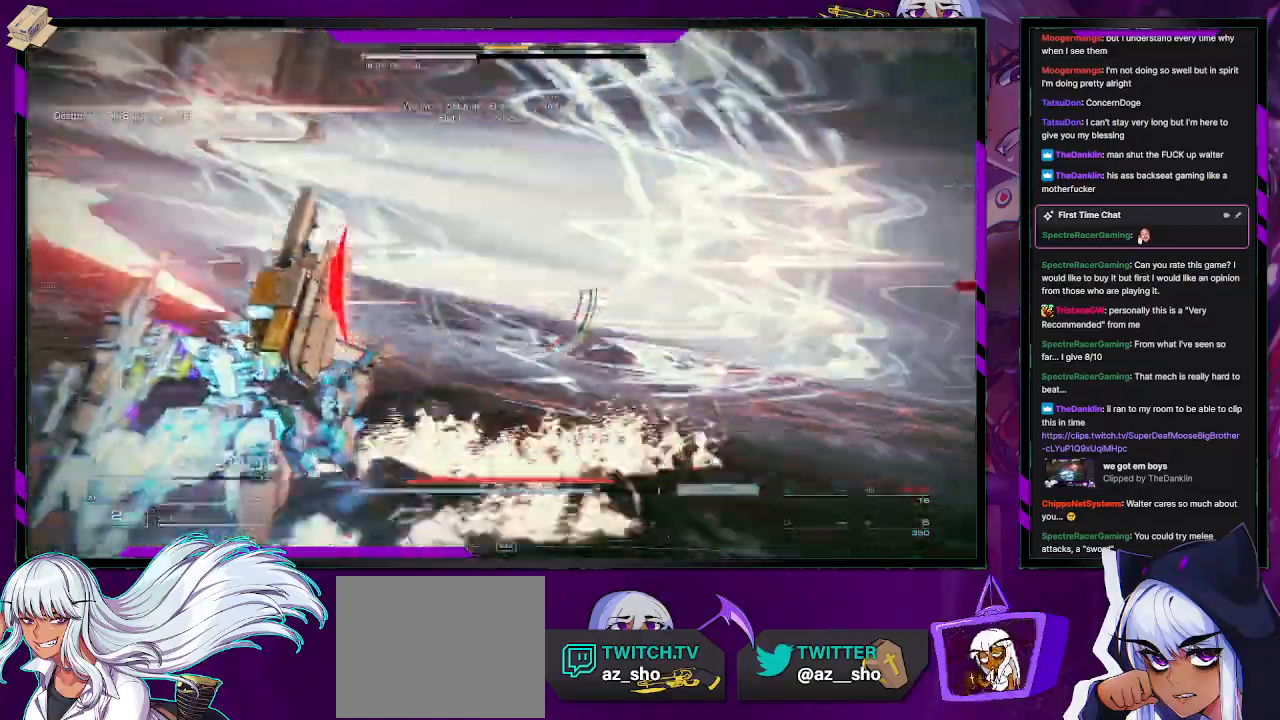
{"buttons": ["R2"], "left_stick": "left", "right_stick": "left", "events": [[33, "right_stick", "left"], [250, "left_stick", "left"]]}
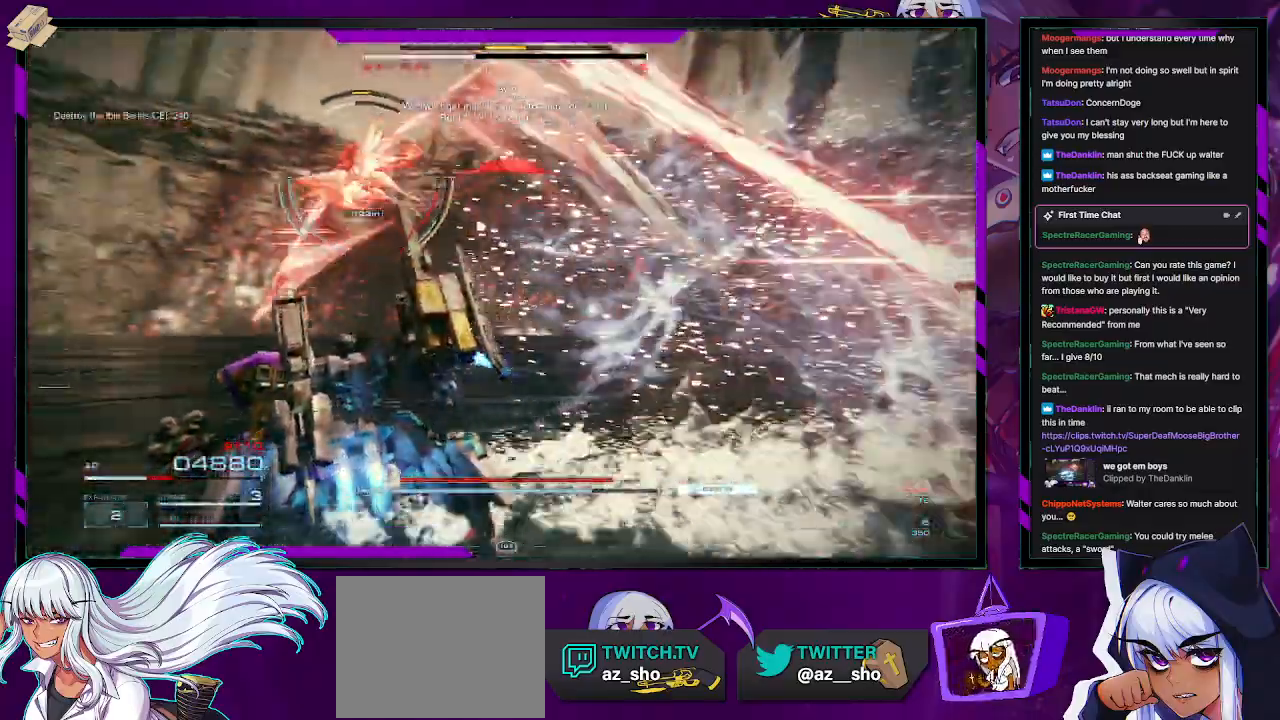
{"buttons": ["L2", "R2"], "left_stick": "up", "right_stick": "left", "events": [[17, "left_stick", "up-left"], [33, "right_stick", "center"], [100, "right_stick", "right"], [217, "right_stick", "left"], [467, "L2", "down"], [467, "left_stick", "up"]]}
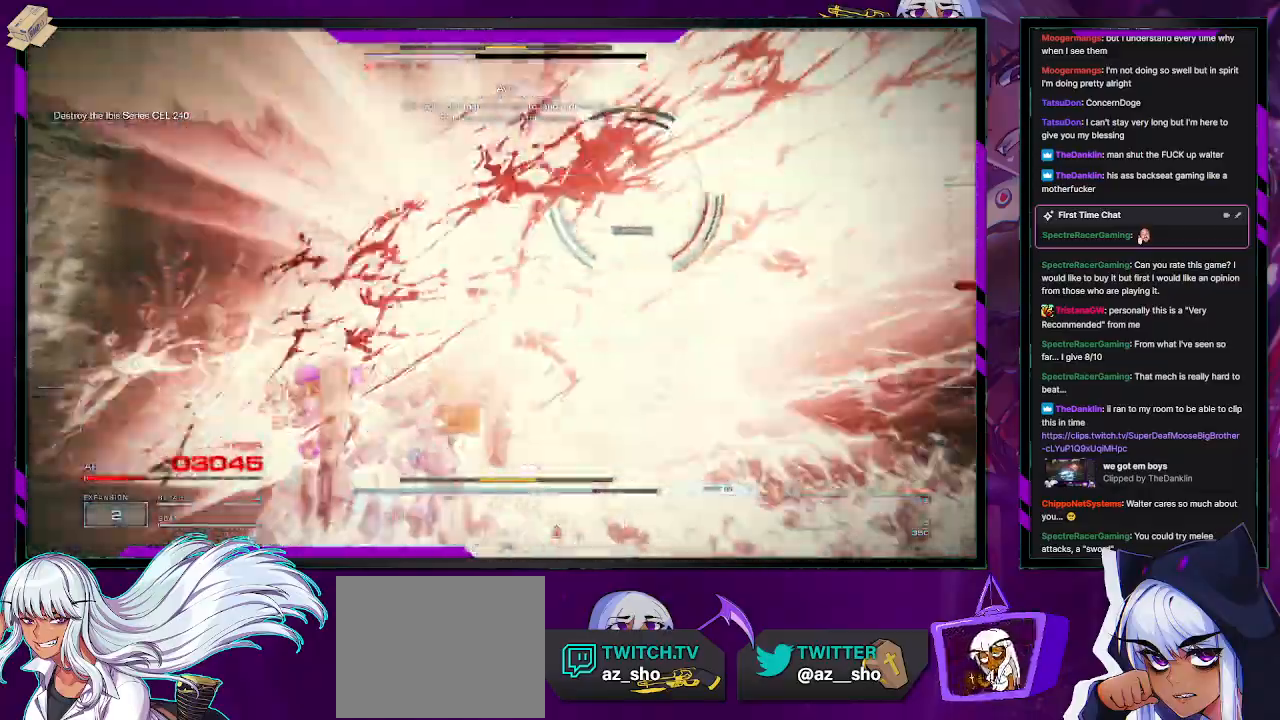
{"buttons": ["L2", "R2"], "left_stick": "up", "right_stick": "up", "events": [[17, "right_stick", "center"], [200, "right_stick", "right"], [333, "right_stick", "up-right"], [467, "right_stick", "up"]]}
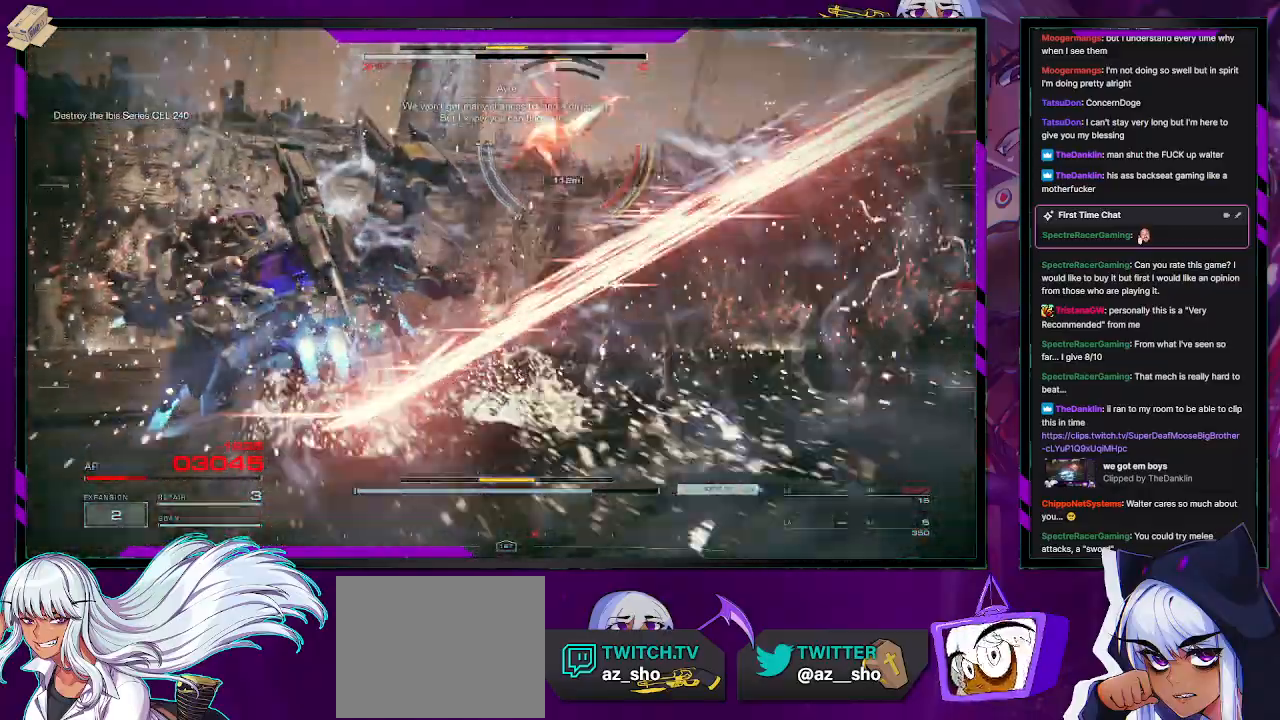
{"buttons": ["L2", "R2"], "left_stick": "up-right", "right_stick": "right", "events": [[117, "right_stick", "up-left"], [233, "right_stick", "center"], [283, "right_stick", "down-right"], [417, "right_stick", "right"], [483, "left_stick", "up-right"]]}
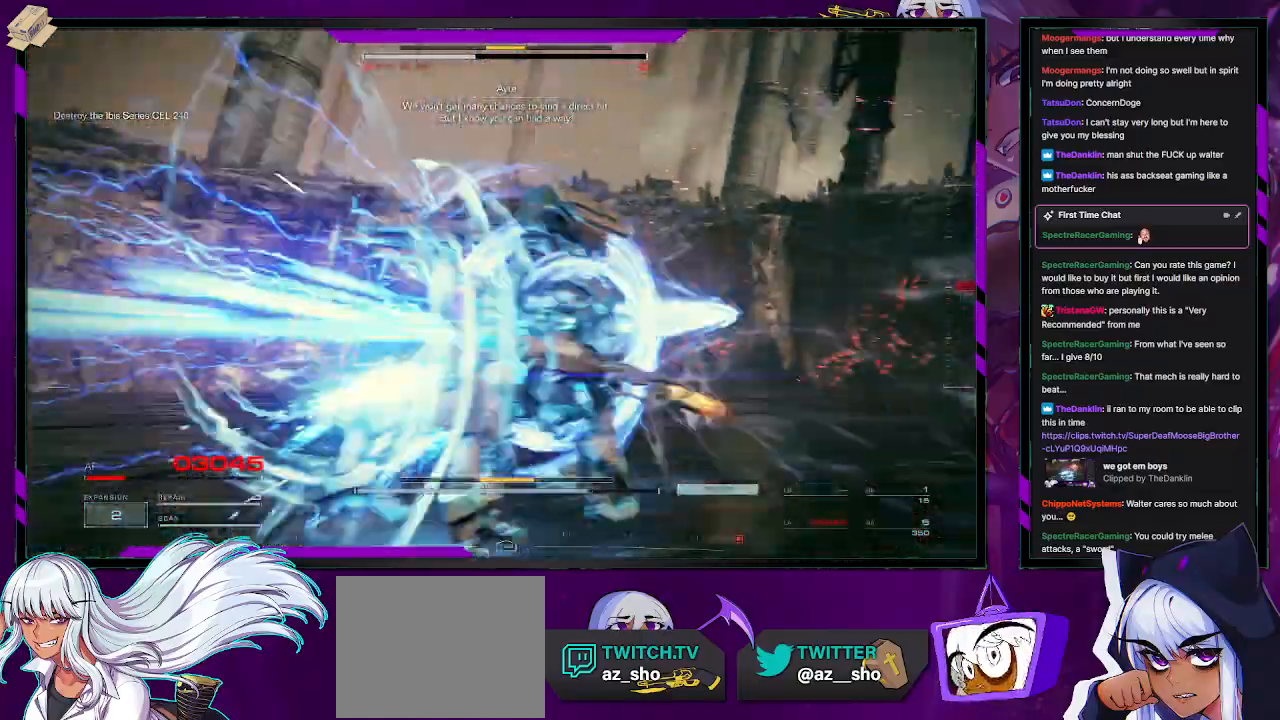
{"buttons": ["L2", "R2"], "left_stick": "down-right", "right_stick": "right", "events": [[183, "left_stick", "down-right"]]}
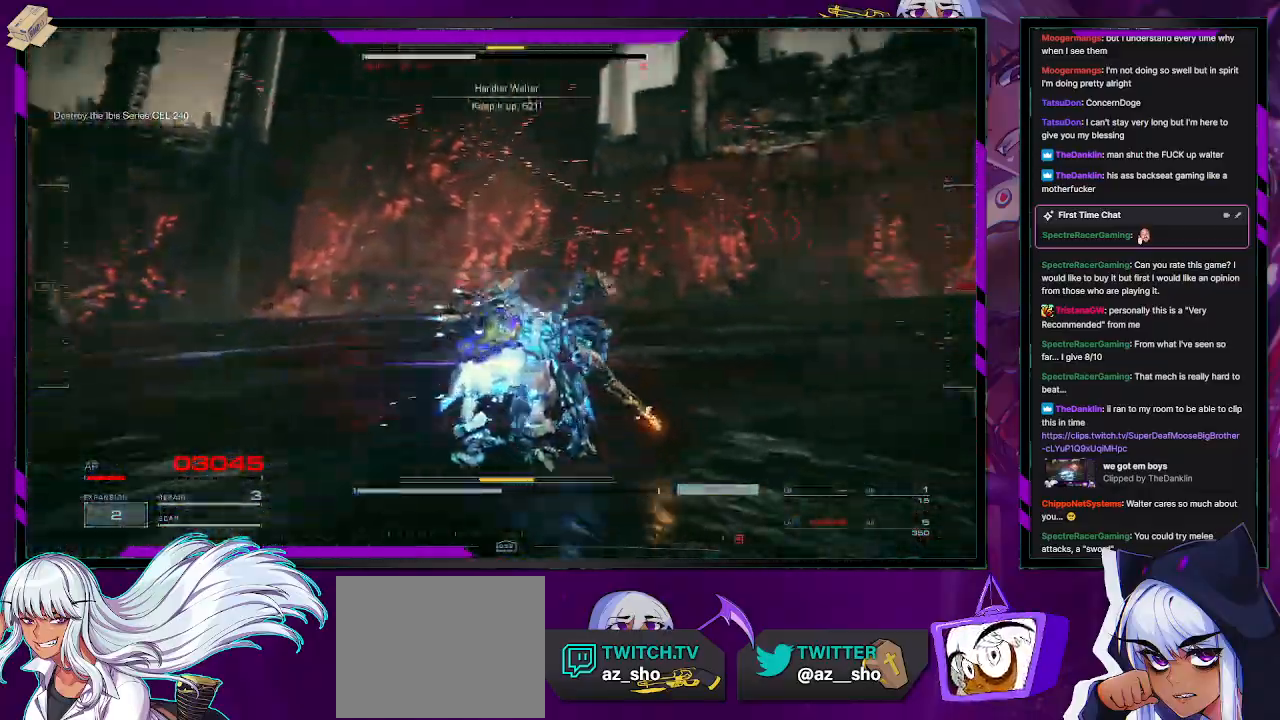
{"buttons": ["R2"], "left_stick": "down-right", "right_stick": "center", "events": [[50, "L2", "up"], [167, "X", "down"], [183, "right_stick", "center"], [283, "X", "up"], [317, "X", "down"], [417, "X", "up"], [467, "X", "down"], [500, "X", "up"]]}
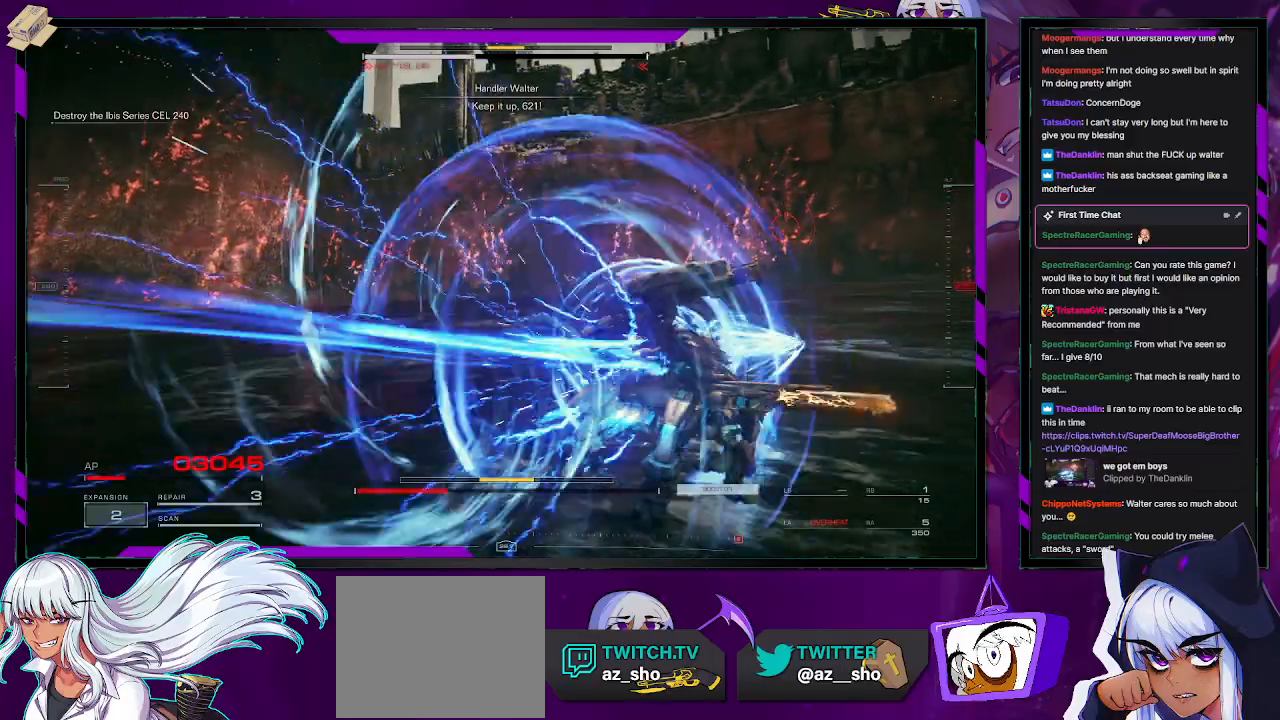
{"buttons": ["R2"], "left_stick": "down-right", "right_stick": "right", "events": [[167, "right_stick", "right"], [250, "left_stick", "down"], [383, "left_stick", "down-right"]]}
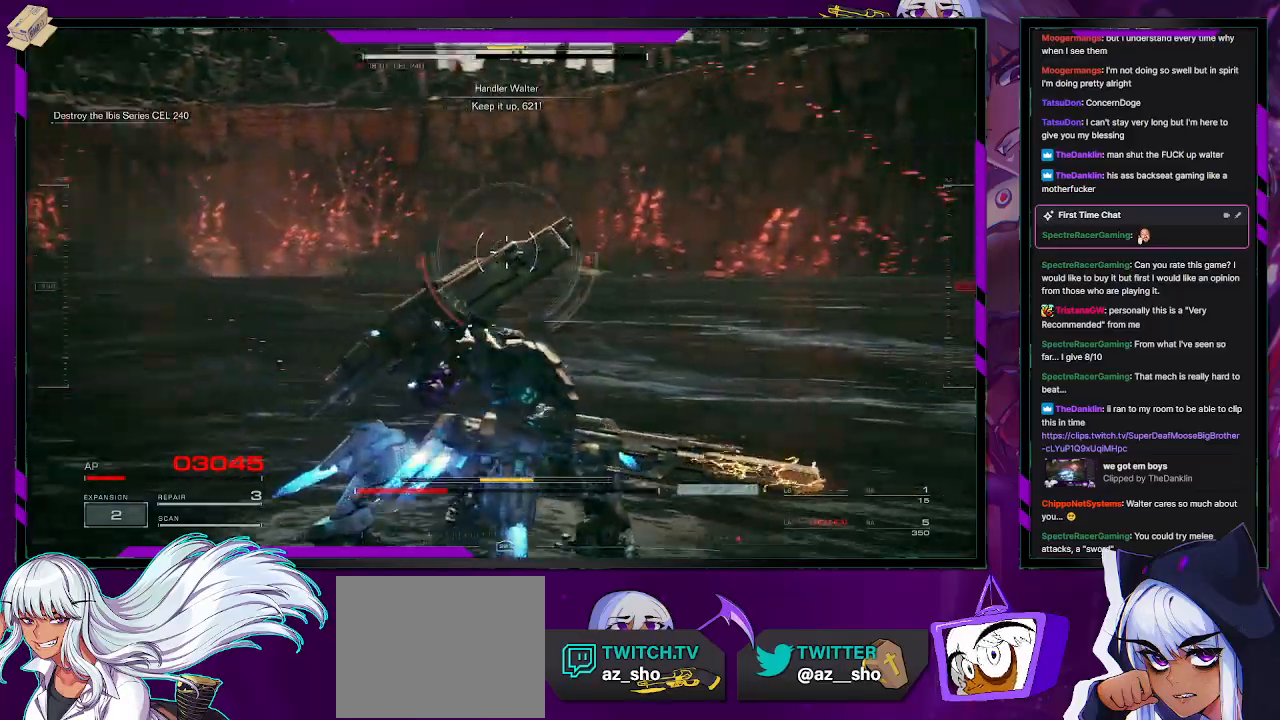
{"buttons": ["R2"], "left_stick": "up-right", "right_stick": "right", "events": [[17, "left_stick", "right"], [417, "left_stick", "up-right"]]}
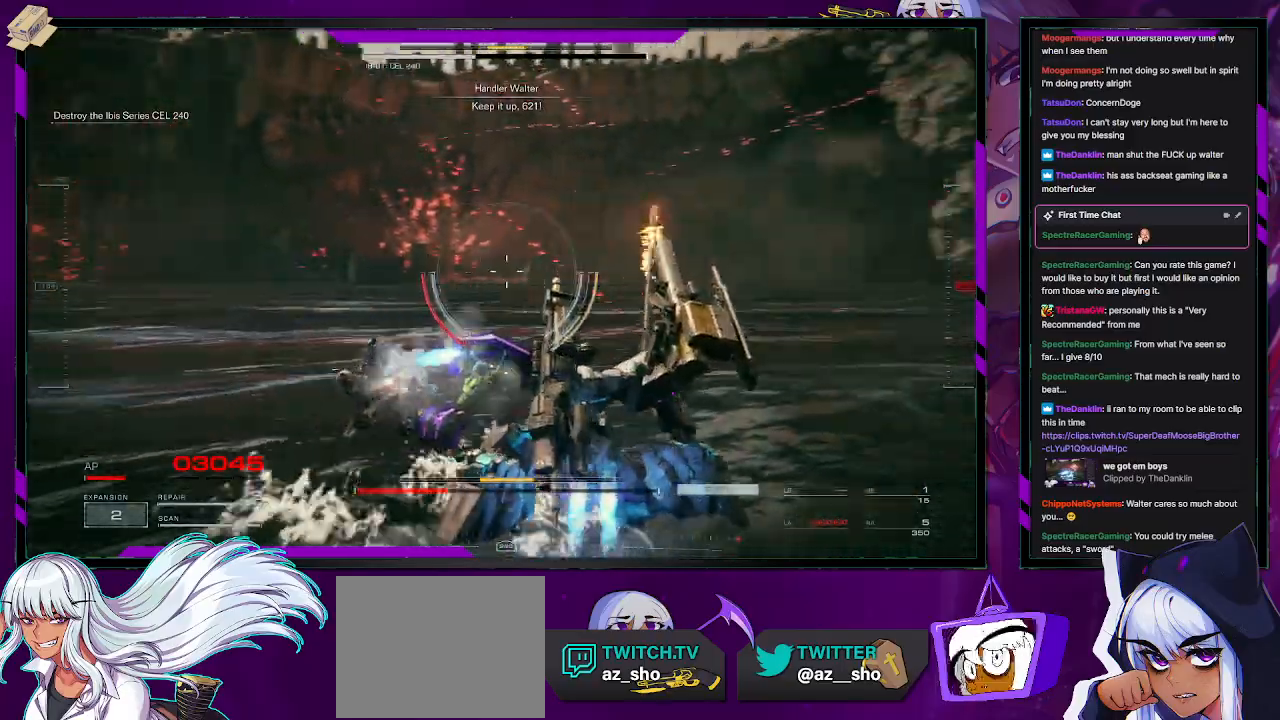
{"buttons": ["R2"], "left_stick": "up", "right_stick": "right", "events": [[417, "left_stick", "up"]]}
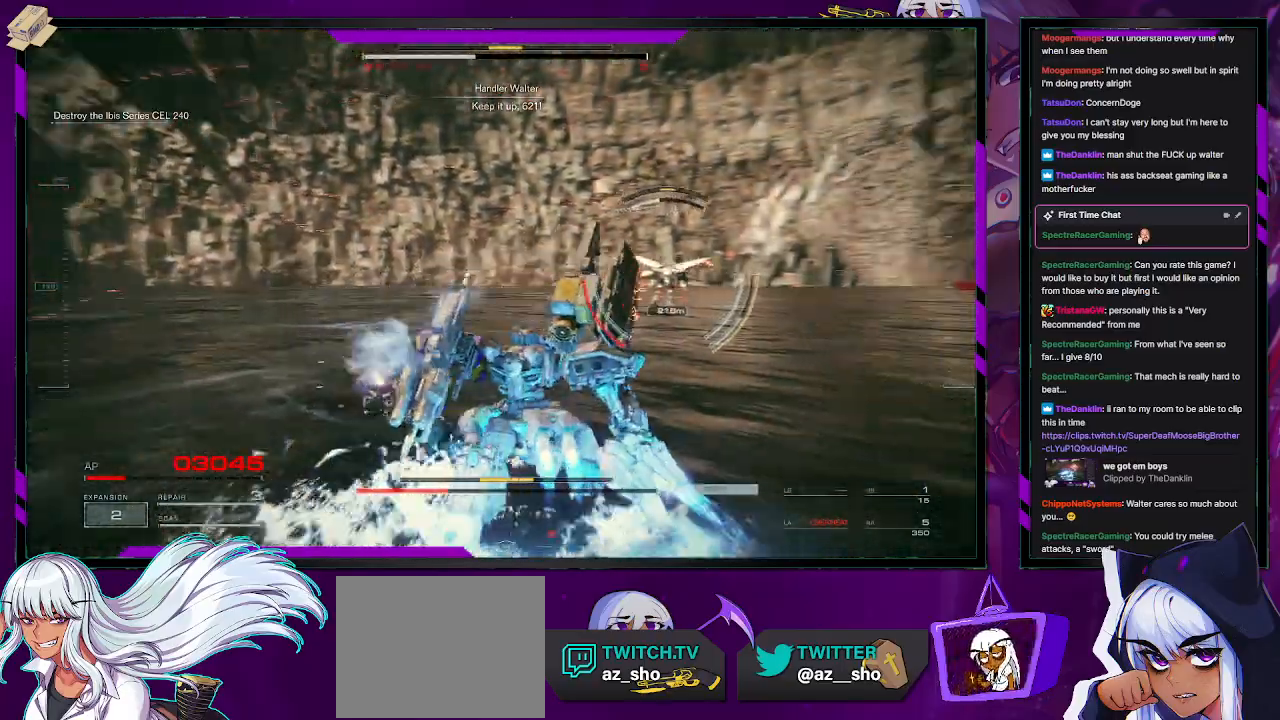
{"buttons": ["R2"], "left_stick": "up", "right_stick": "left", "events": [[217, "left_stick", "up-left"], [217, "right_stick", "center"], [233, "R2", "up"], [333, "R2", "down"], [400, "right_stick", "left"], [450, "left_stick", "up"]]}
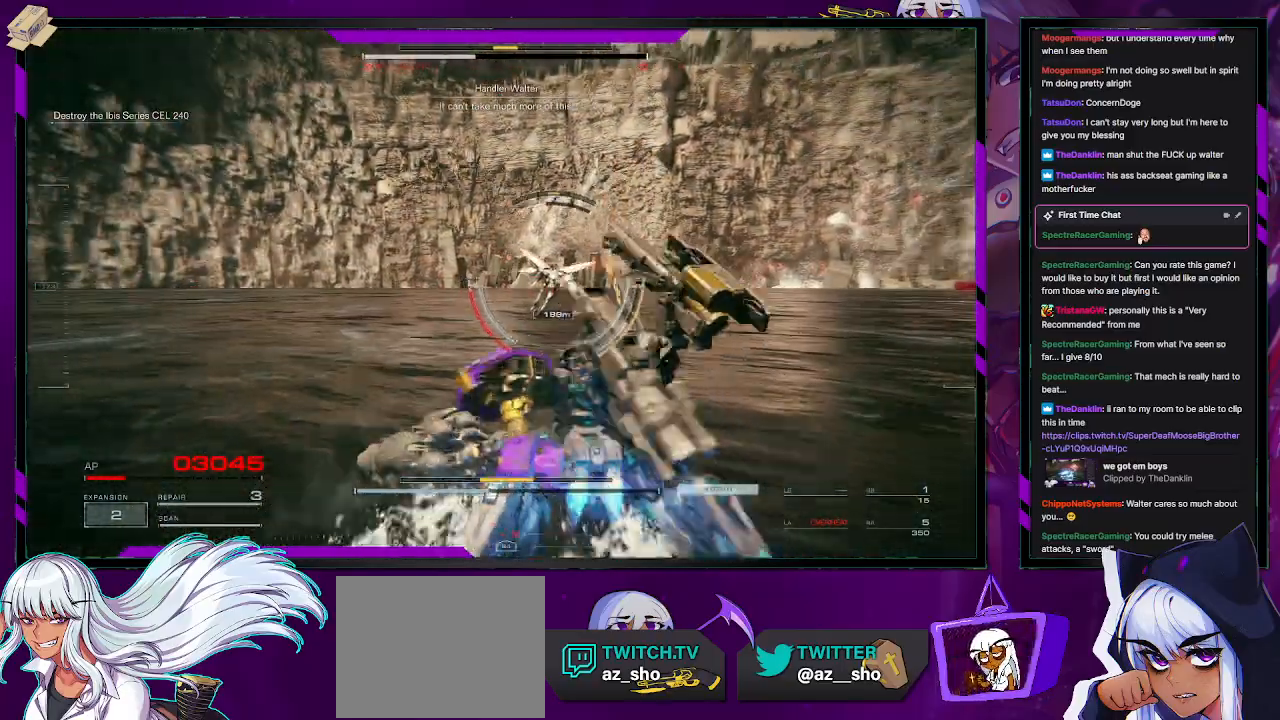
{"buttons": ["R2"], "left_stick": "up", "right_stick": "center", "events": [[50, "right_stick", "right"], [367, "right_stick", "center"]]}
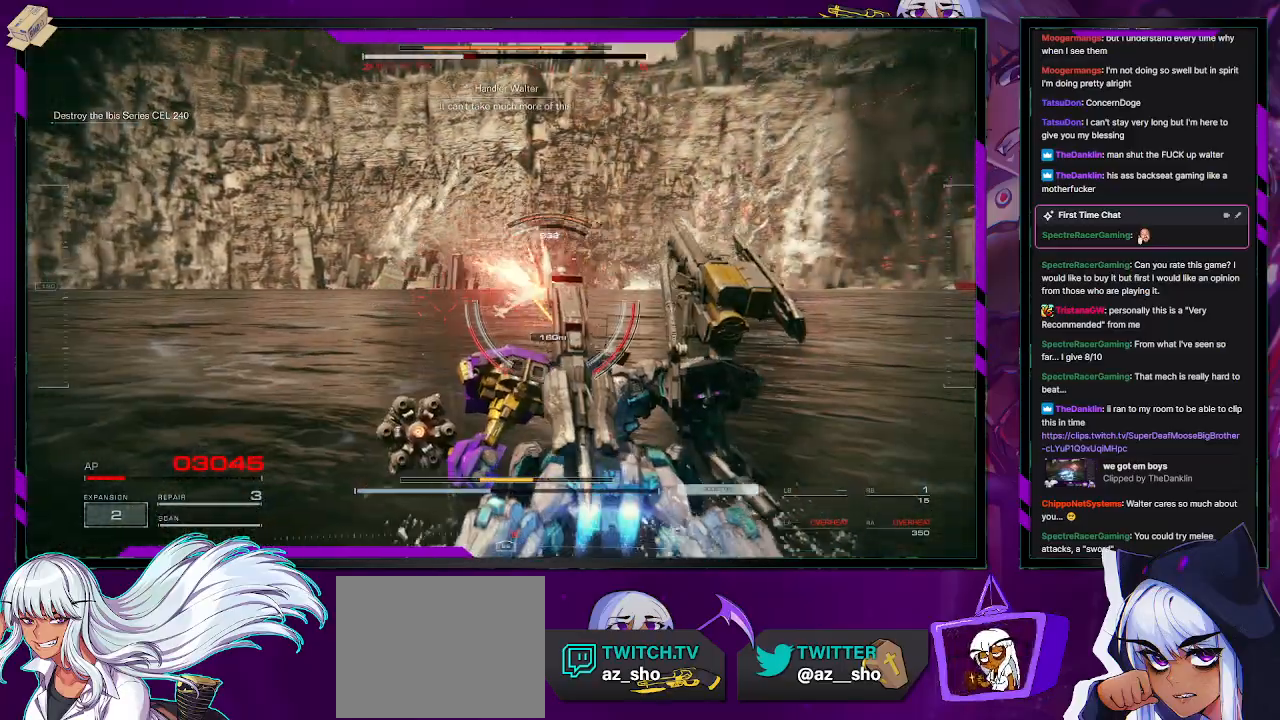
{"buttons": ["R2"], "left_stick": "right", "right_stick": "right", "events": [[117, "X", "down"], [267, "X", "up"], [267, "left_stick", "up-right"], [383, "left_stick", "right"], [417, "right_stick", "right"]]}